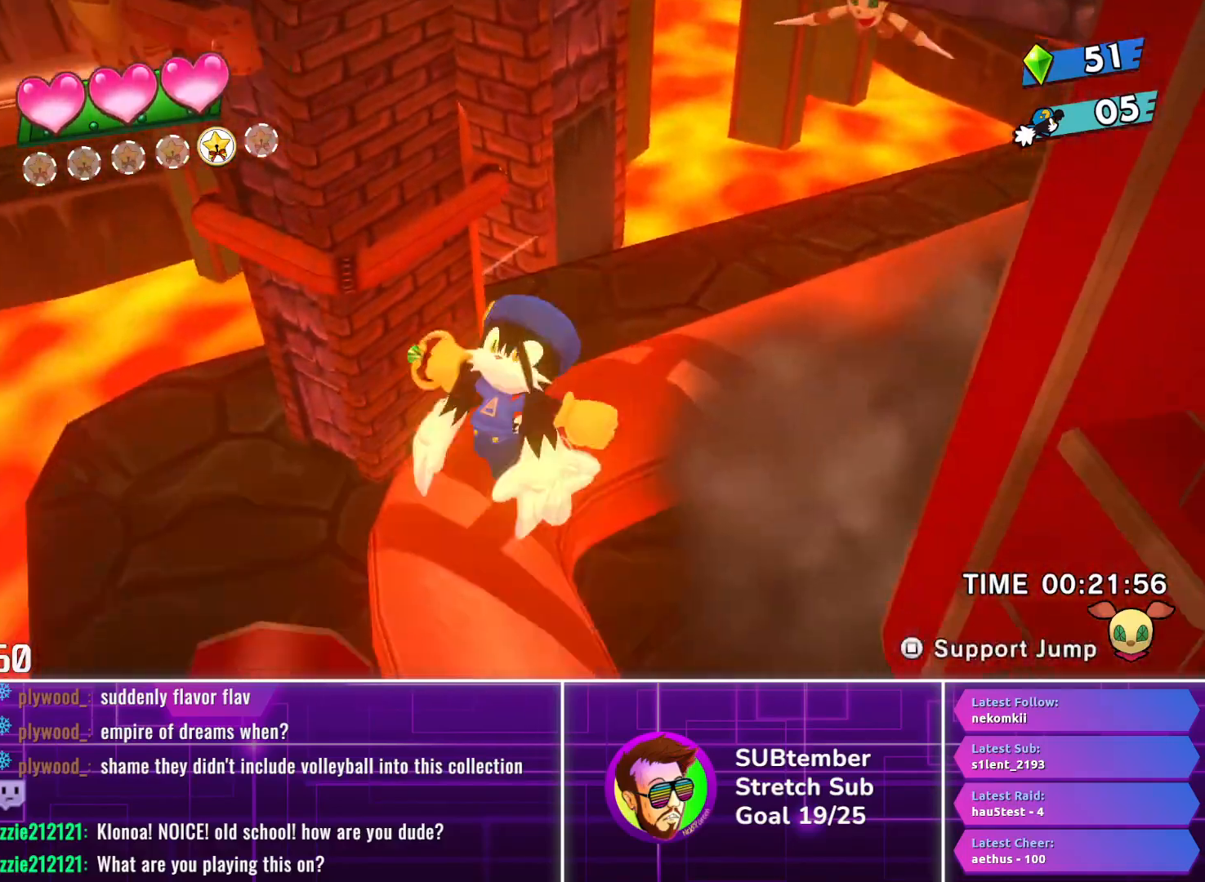
Gameplay with a controller (PlayStation layout); each line is a JSON object with the inputs held at the frame after it. "events" lists button and stick changes between this image and that frame as [ms after this image, input, new state], when the widget could be followed in between. Not read: R3 right_stick.
{"buttons": ["DPAD_LEFT"], "left_stick": "center", "events": [[383, "DPAD_LEFT", "down"], [467, "DPAD_LEFT", "up"], [483, "DPAD_LEFT", "down"]]}
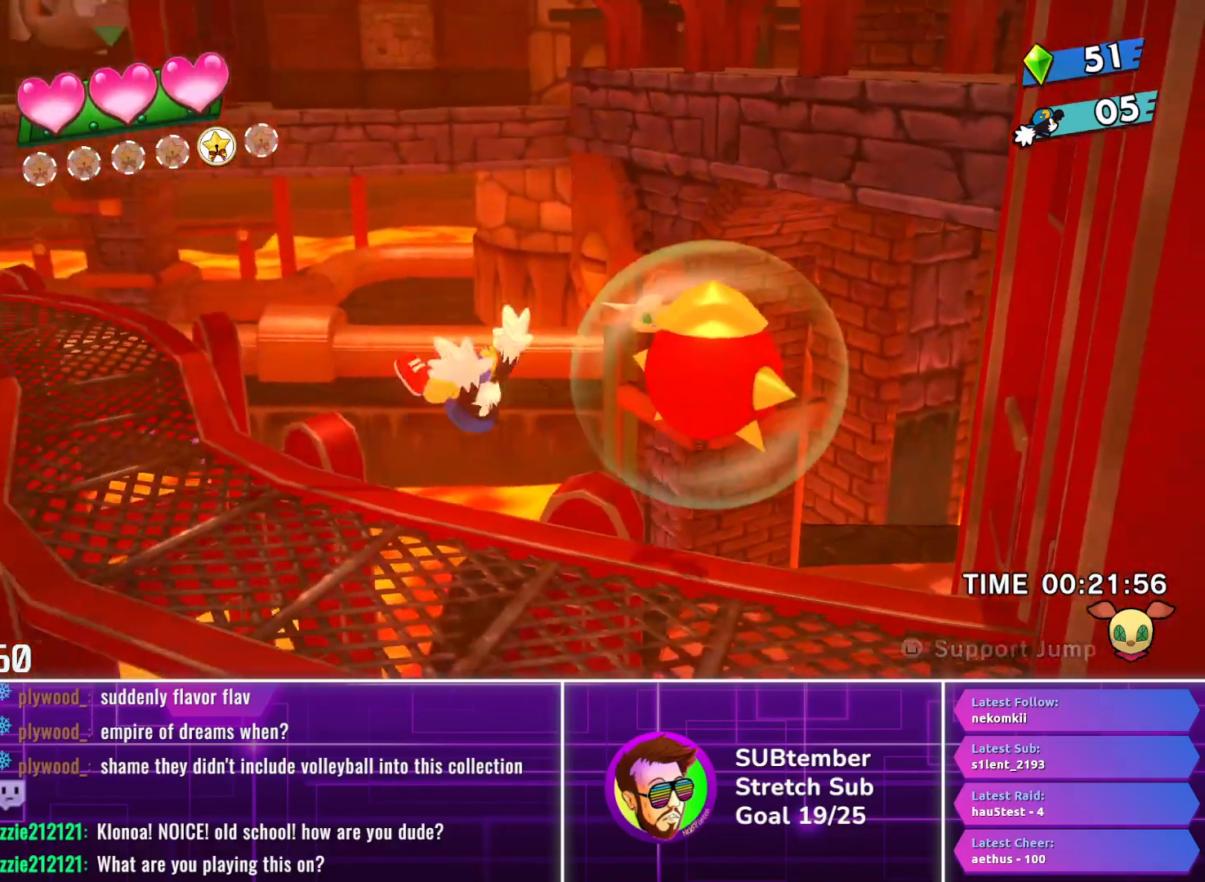
{"buttons": ["DPAD_LEFT"], "left_stick": "center", "events": []}
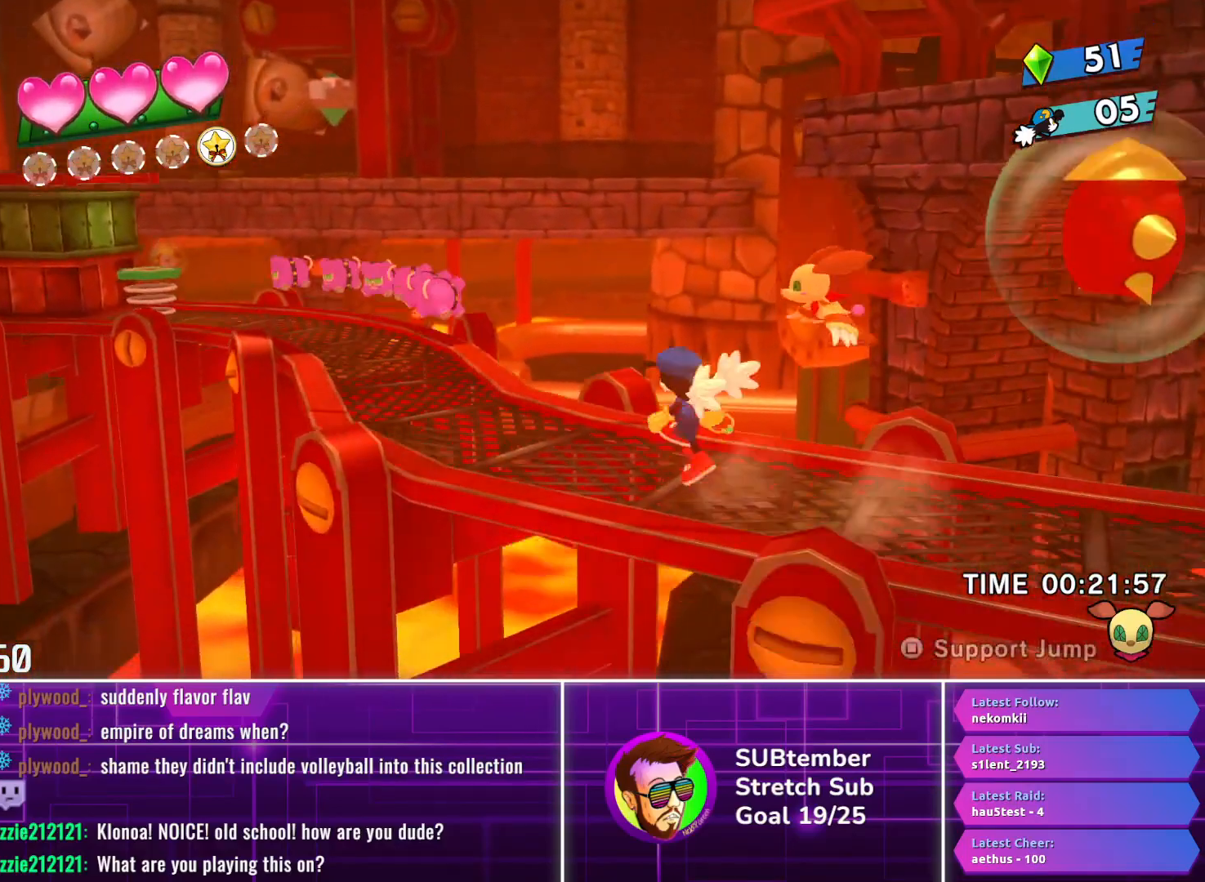
{"buttons": ["DPAD_LEFT"], "left_stick": "center", "events": []}
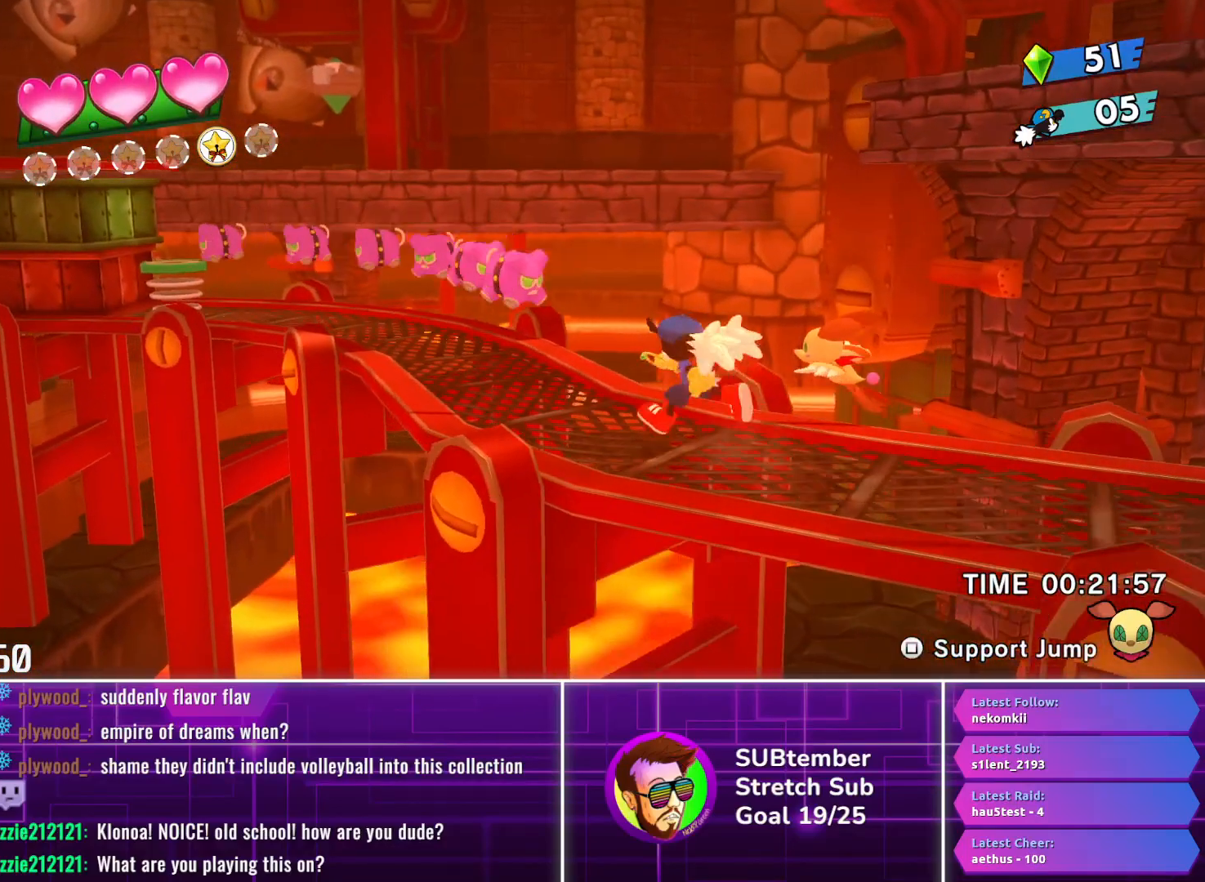
{"buttons": ["CROSS", "DPAD_LEFT"], "left_stick": "center", "events": [[333, "CROSS", "down"]]}
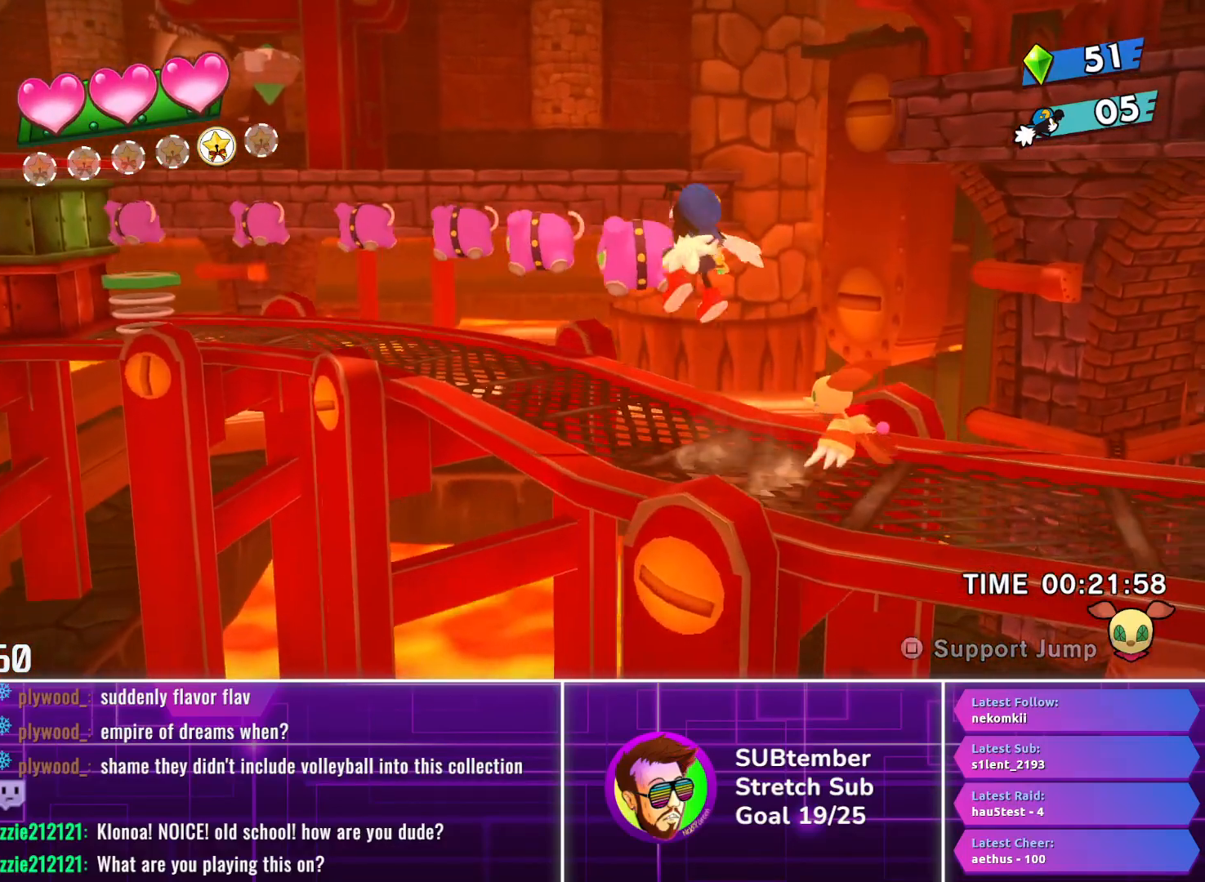
{"buttons": ["DPAD_LEFT"], "left_stick": "center", "events": [[50, "CROSS", "up"], [167, "L1", "down"], [183, "DPAD_UP", "down"], [250, "DPAD_UP", "up"], [267, "L1", "up"]]}
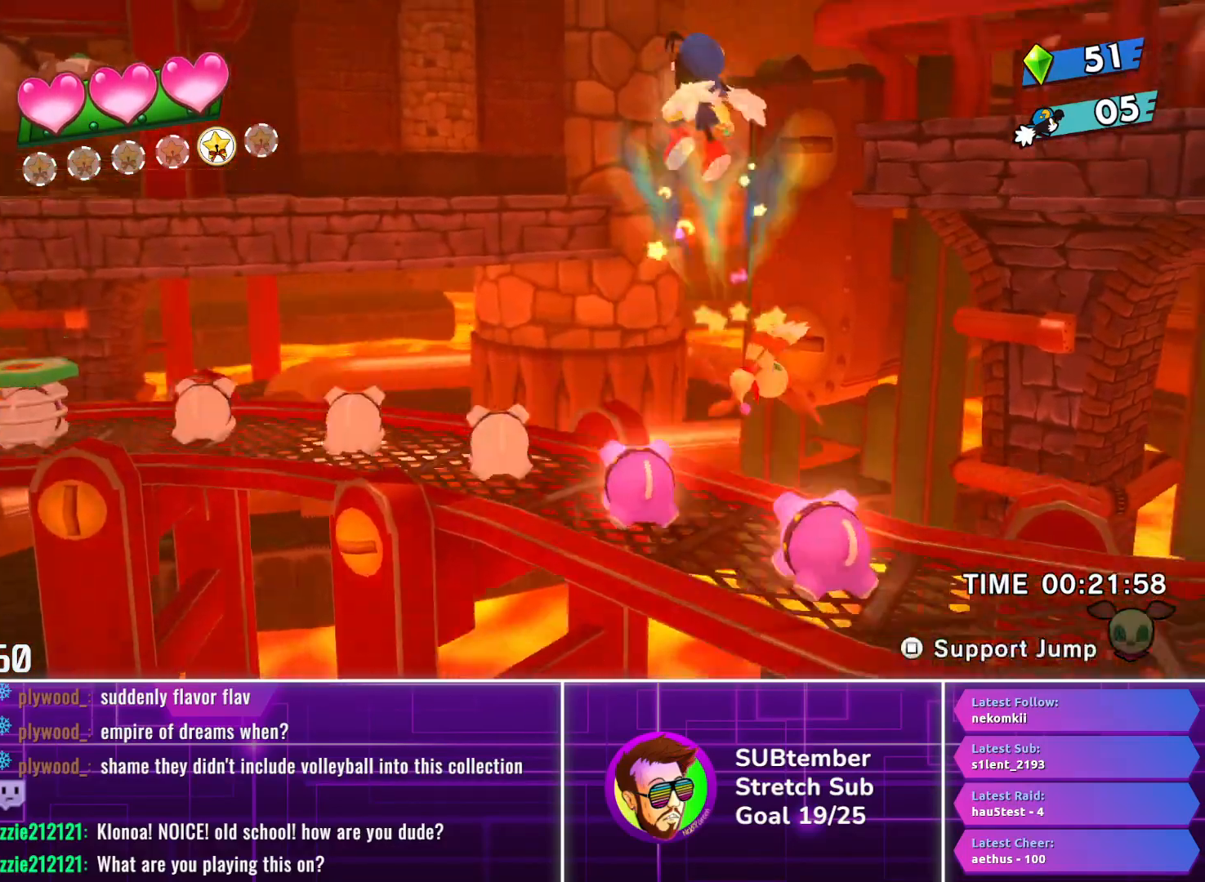
{"buttons": ["DPAD_LEFT"], "left_stick": "center", "events": []}
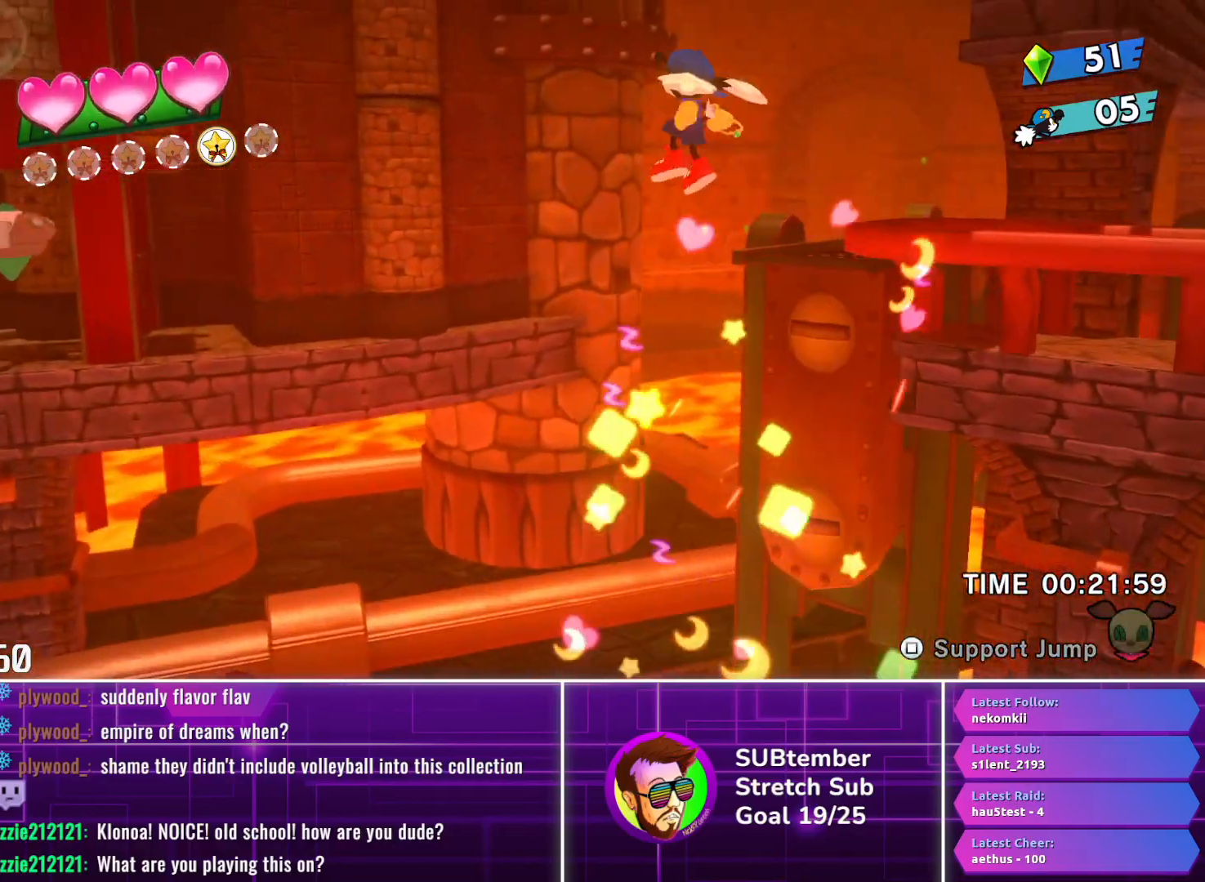
{"buttons": ["DPAD_LEFT"], "left_stick": "center", "events": []}
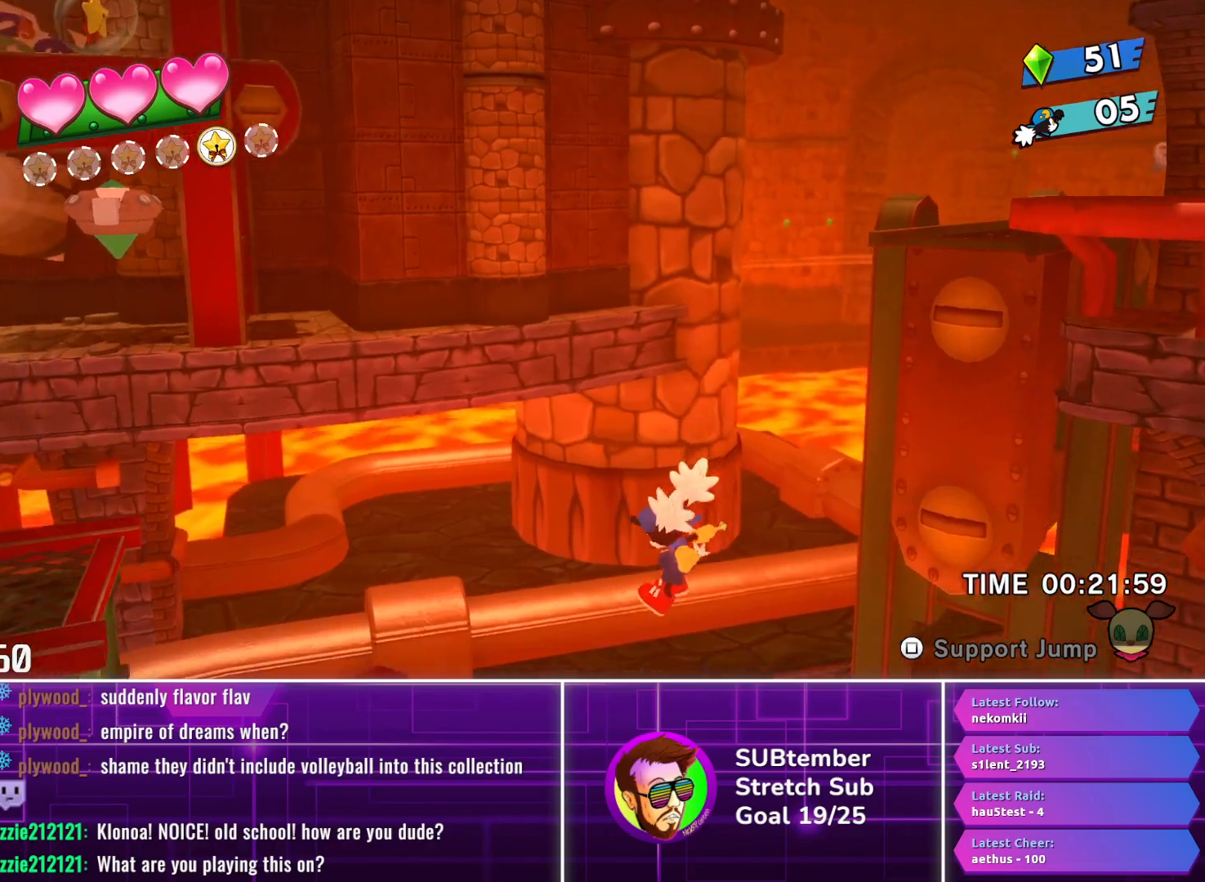
{"buttons": ["CROSS", "DPAD_LEFT"], "left_stick": "center", "events": [[33, "CROSS", "down"]]}
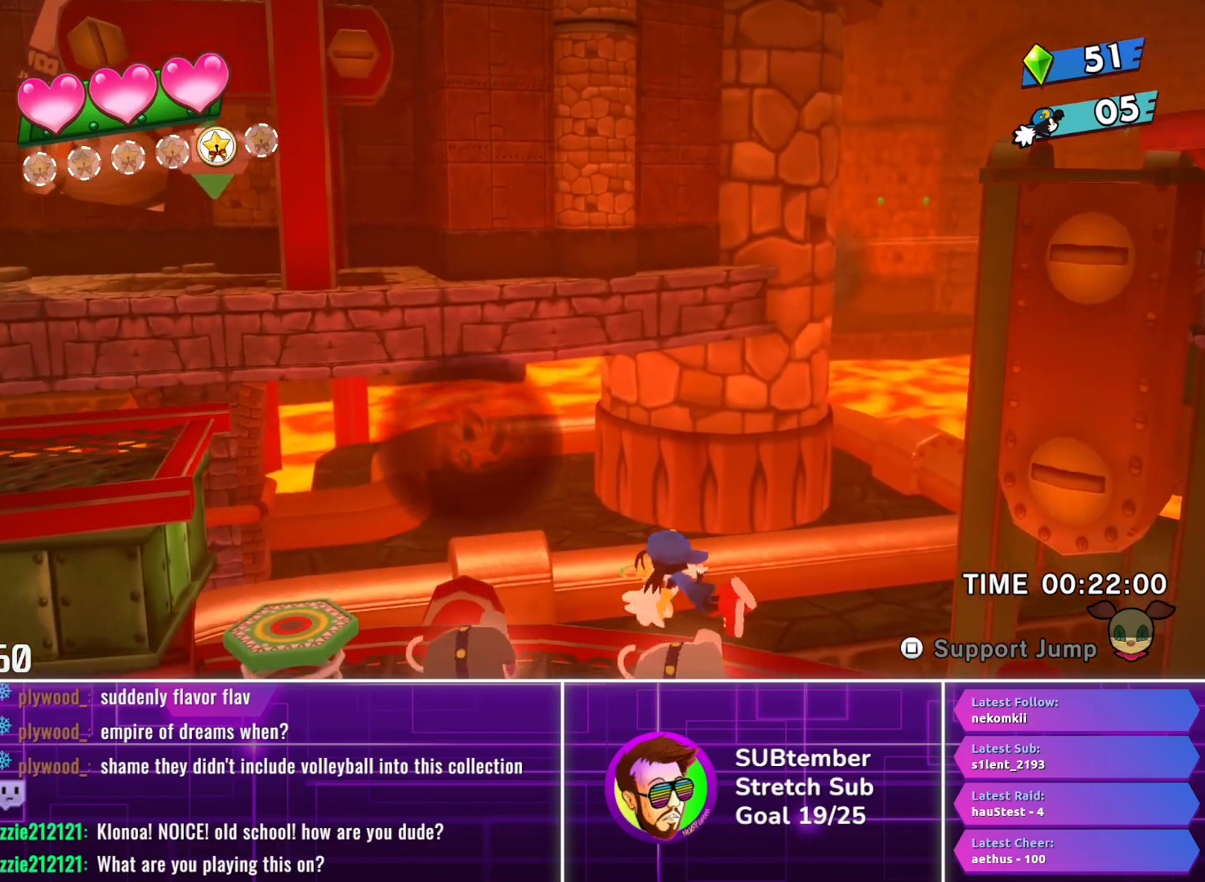
{"buttons": ["CROSS", "DPAD_LEFT"], "left_stick": "center", "events": [[83, "CROSS", "up"], [367, "SQUARE", "down"], [483, "SQUARE", "up"], [500, "CROSS", "down"]]}
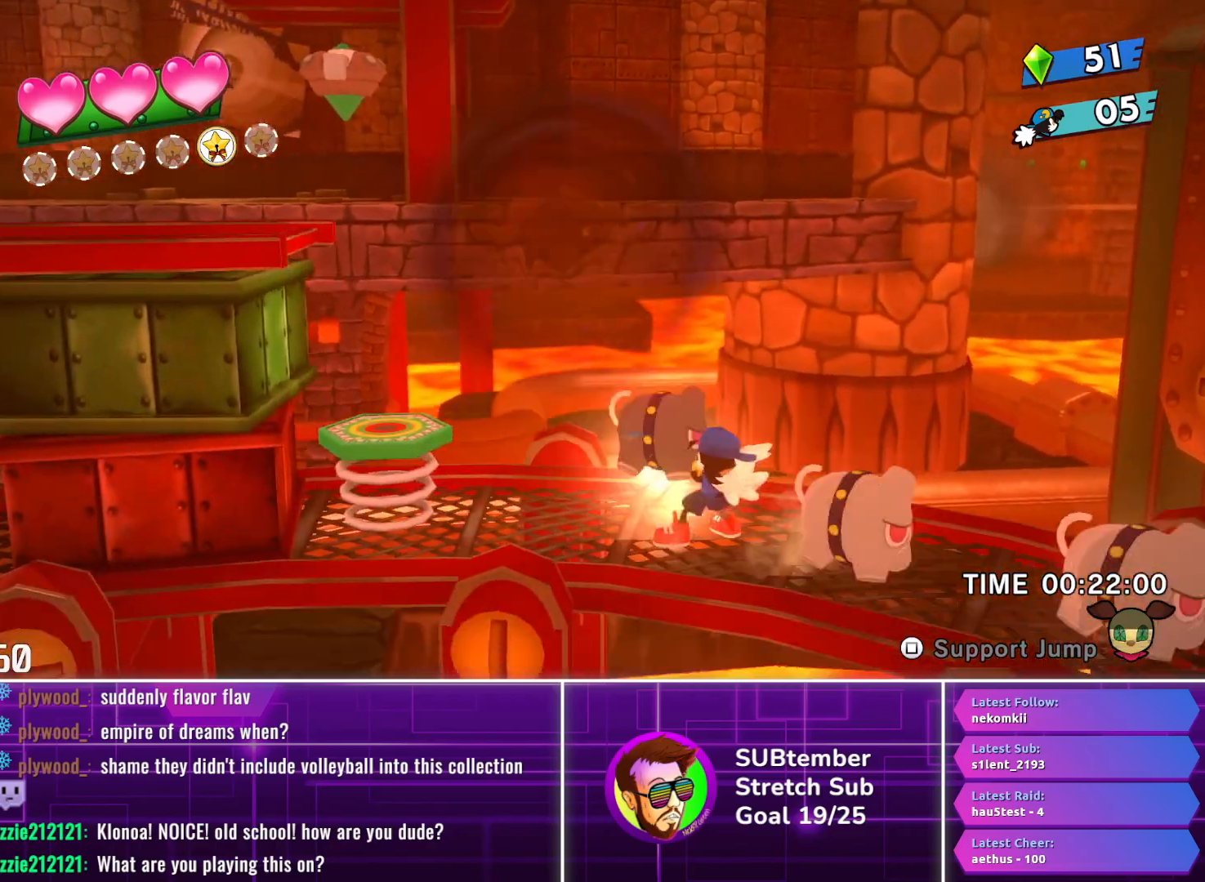
{"buttons": ["DPAD_LEFT"], "left_stick": "center", "events": [[133, "CROSS", "up"], [350, "CROSS", "down"], [467, "CROSS", "up"]]}
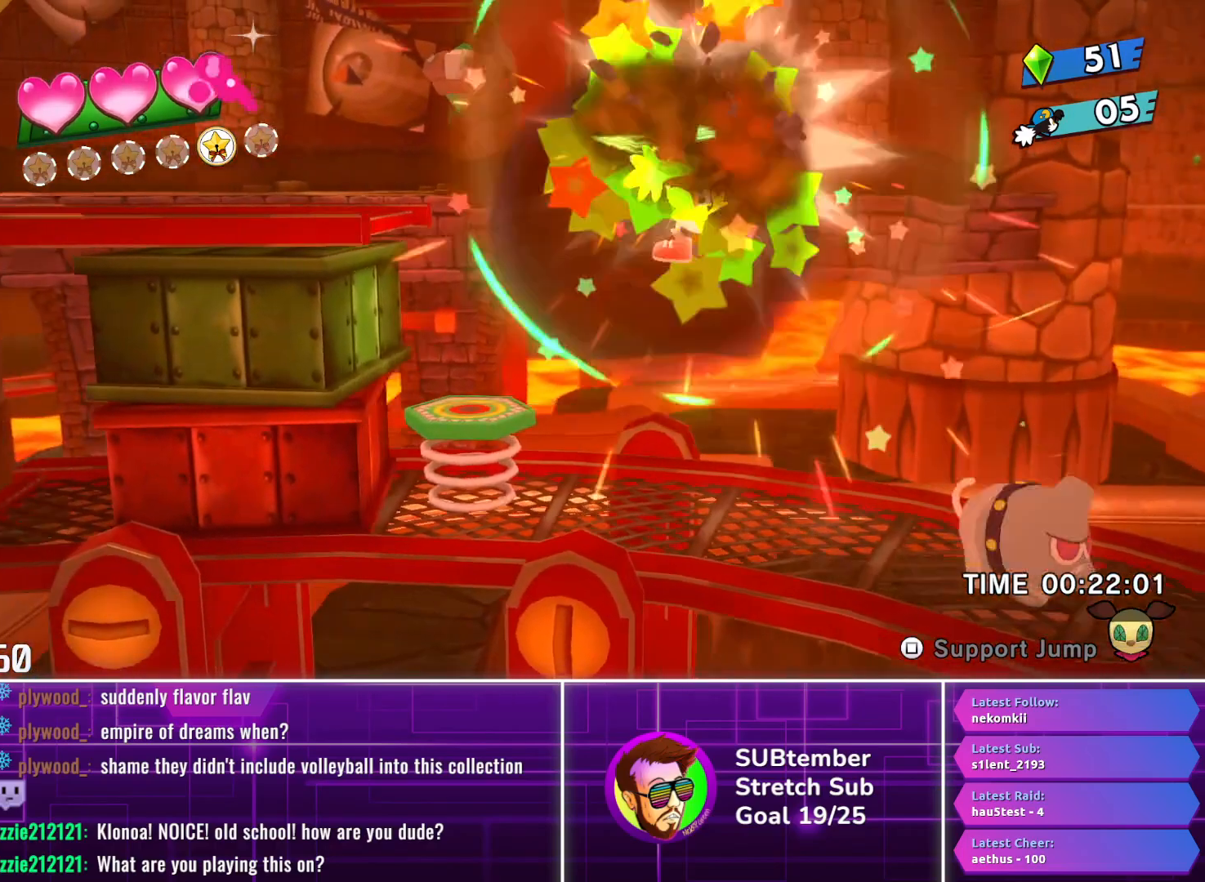
{"buttons": ["DPAD_LEFT"], "left_stick": "center", "events": []}
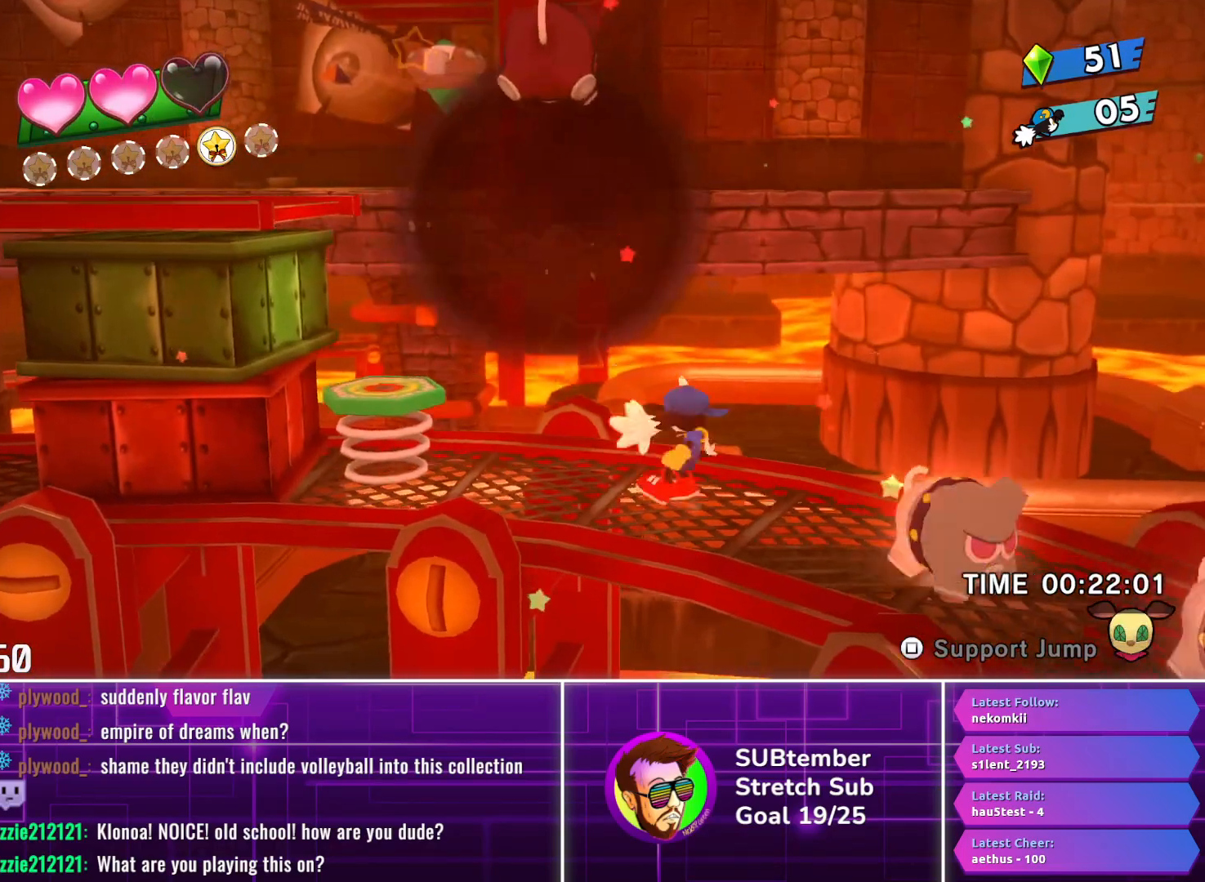
{"buttons": ["DPAD_LEFT"], "left_stick": "center", "events": []}
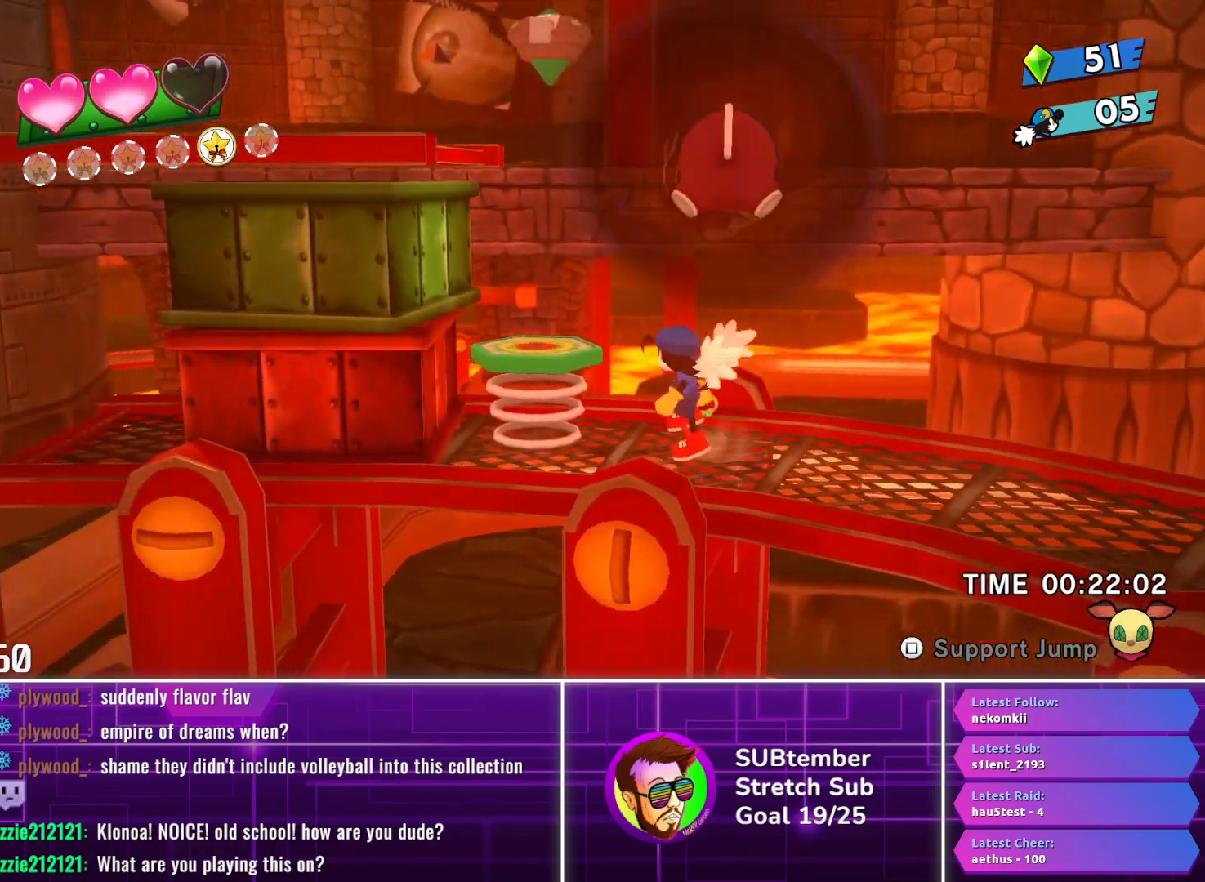
{"buttons": ["DPAD_LEFT"], "left_stick": "center", "events": [[217, "CROSS", "down"], [317, "CROSS", "up"]]}
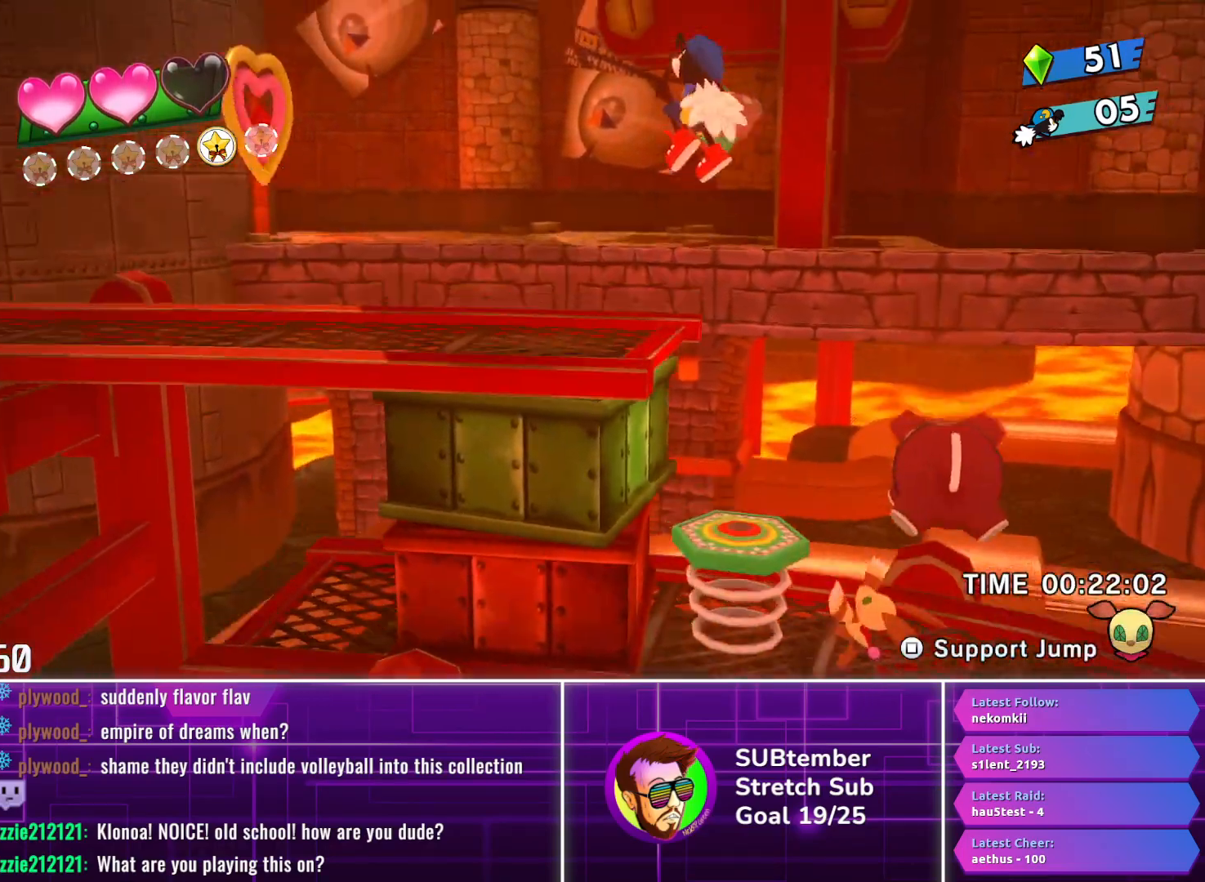
{"buttons": ["DPAD_LEFT"], "left_stick": "center", "events": []}
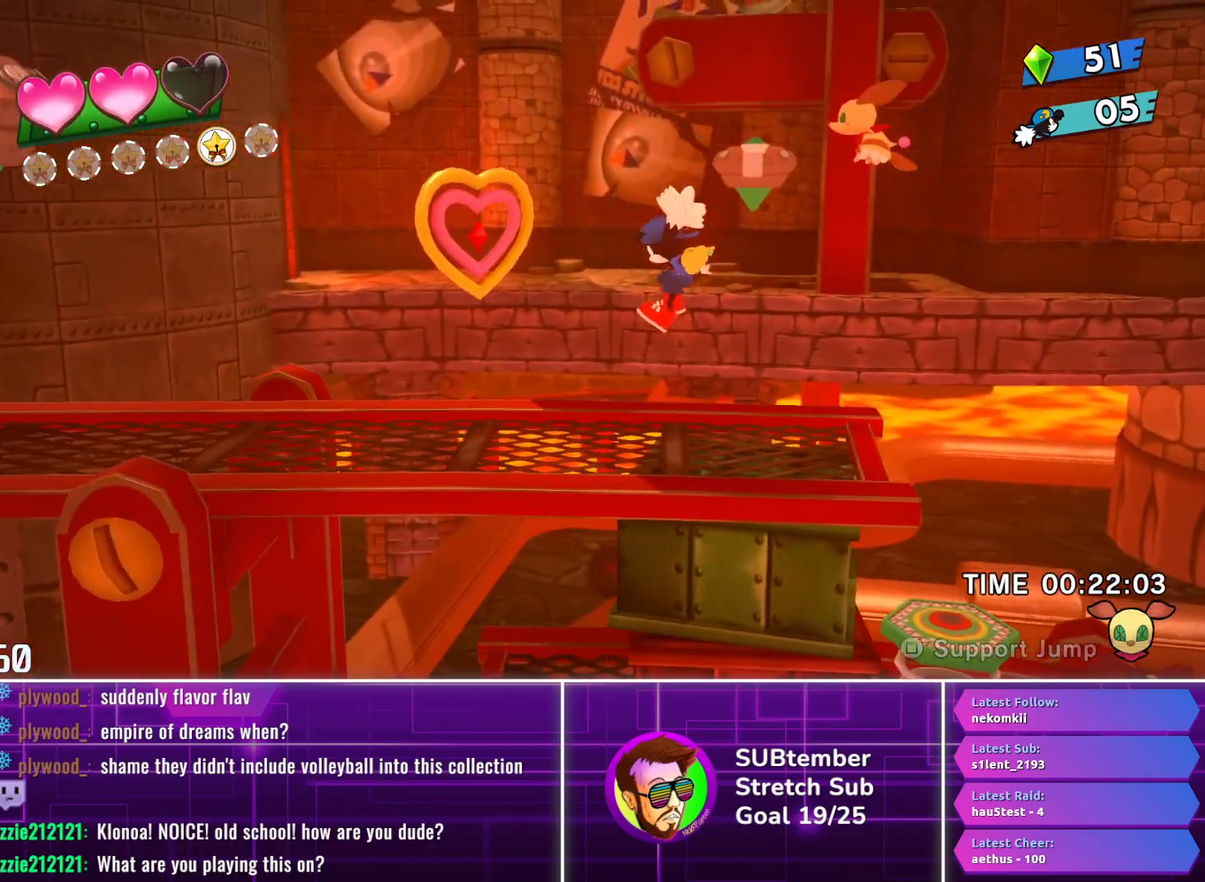
{"buttons": ["DPAD_LEFT"], "left_stick": "center", "events": [[150, "CROSS", "down"], [200, "CROSS", "up"]]}
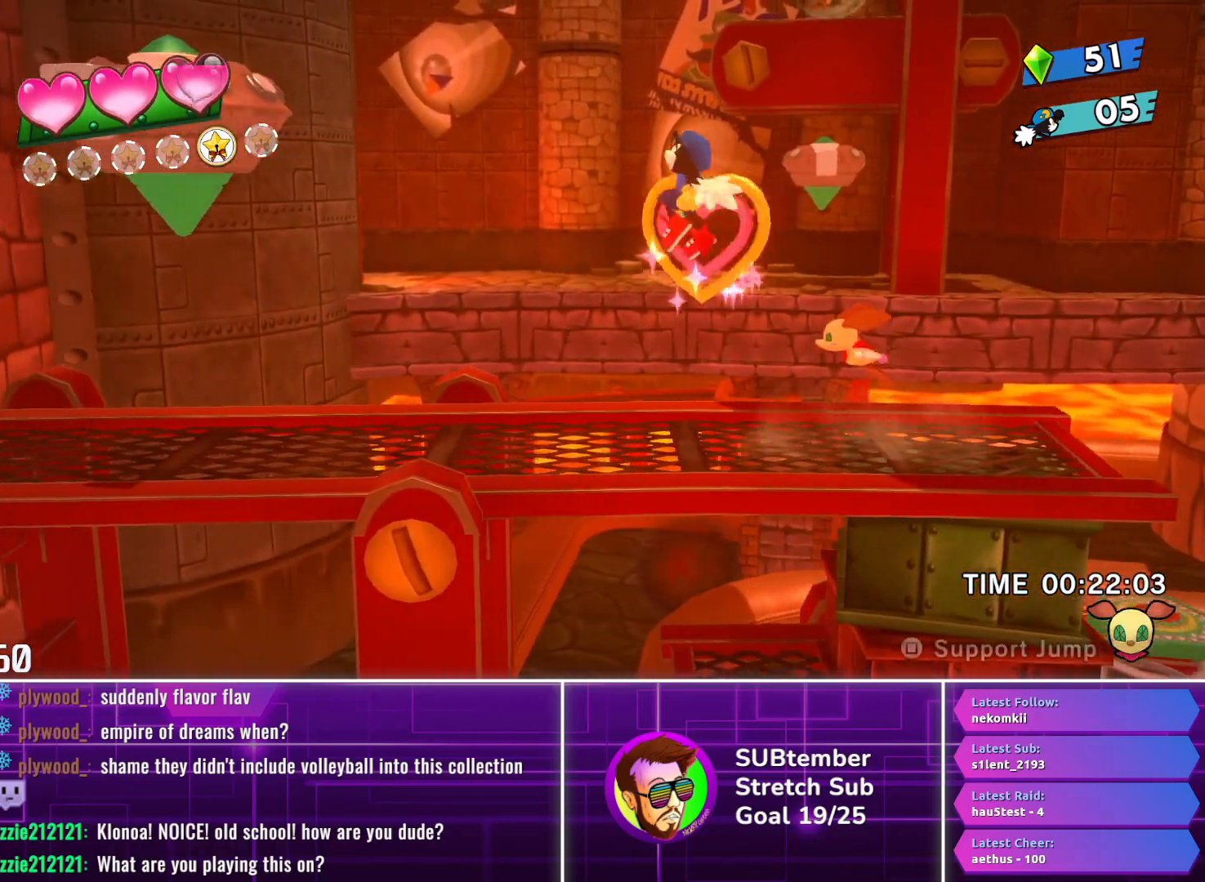
{"buttons": ["DPAD_LEFT"], "left_stick": "center", "events": []}
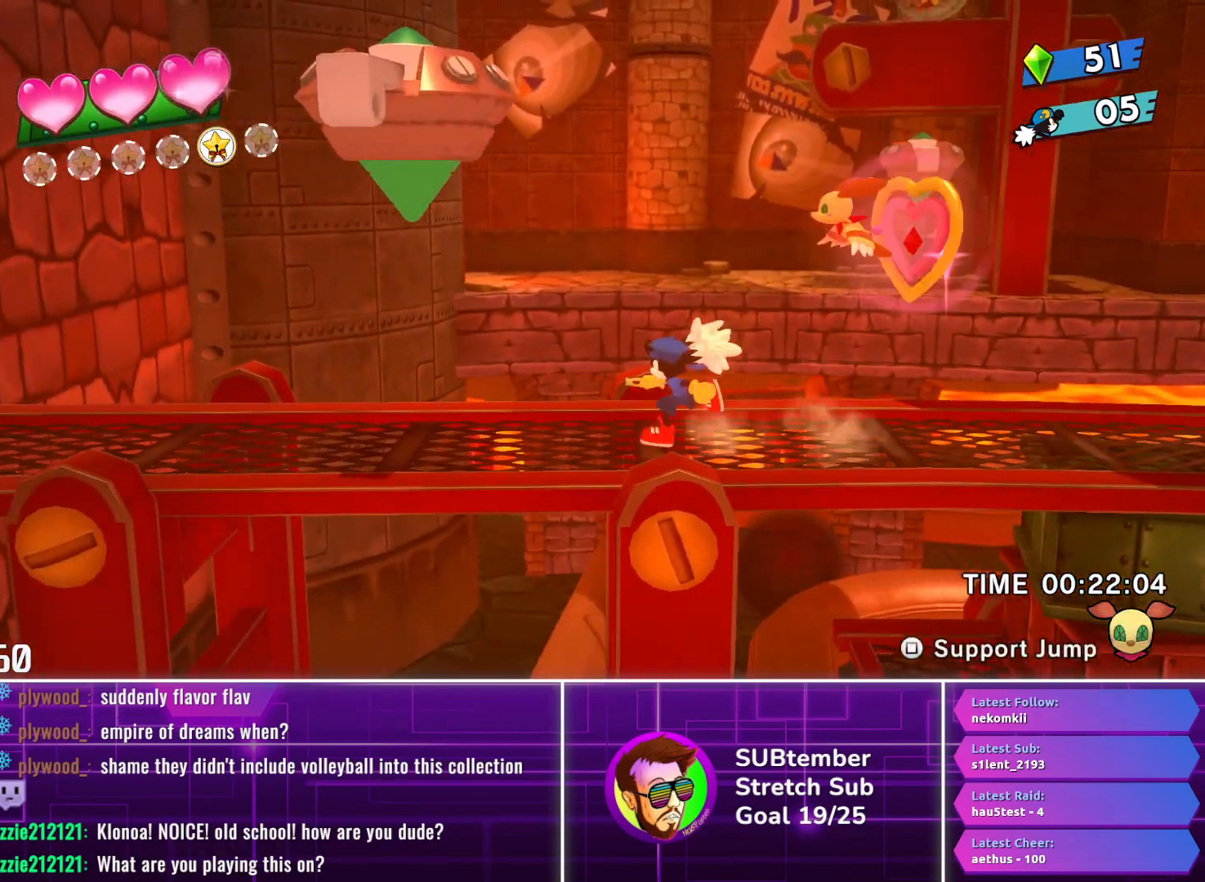
{"buttons": ["DPAD_LEFT"], "left_stick": "center", "events": [[150, "CROSS", "down"], [250, "CROSS", "up"]]}
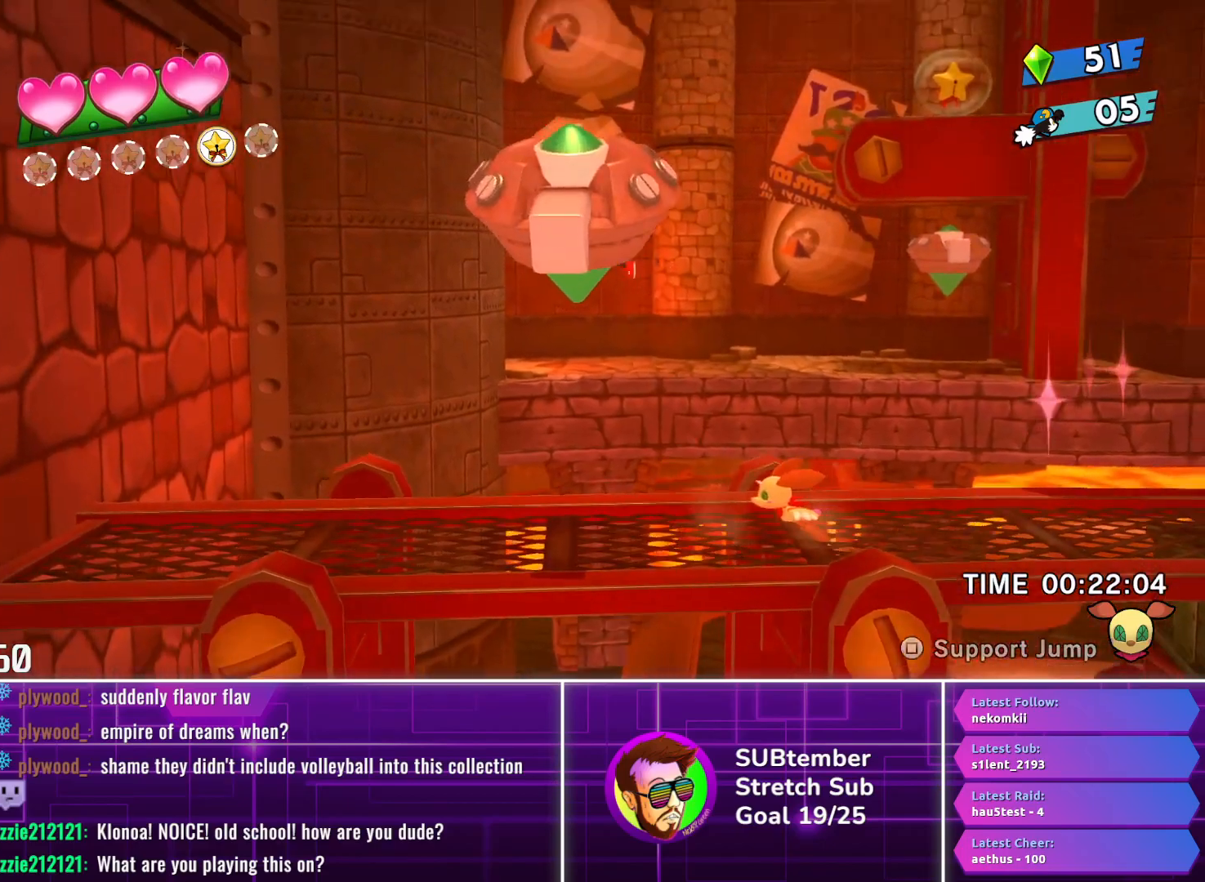
{"buttons": [], "left_stick": "center", "events": [[133, "DPAD_LEFT", "up"]]}
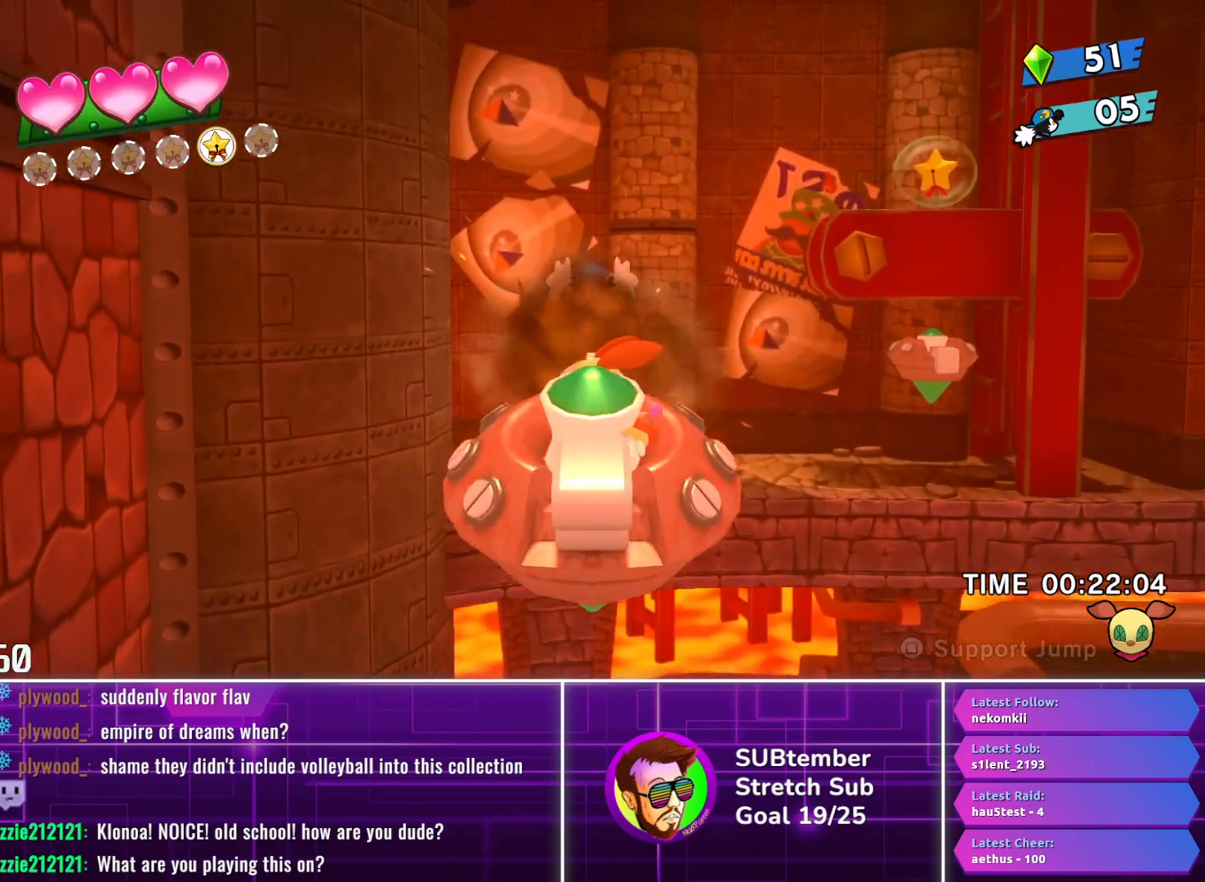
{"buttons": [], "left_stick": "center", "events": [[83, "L3", "down"], [233, "L3", "up"]]}
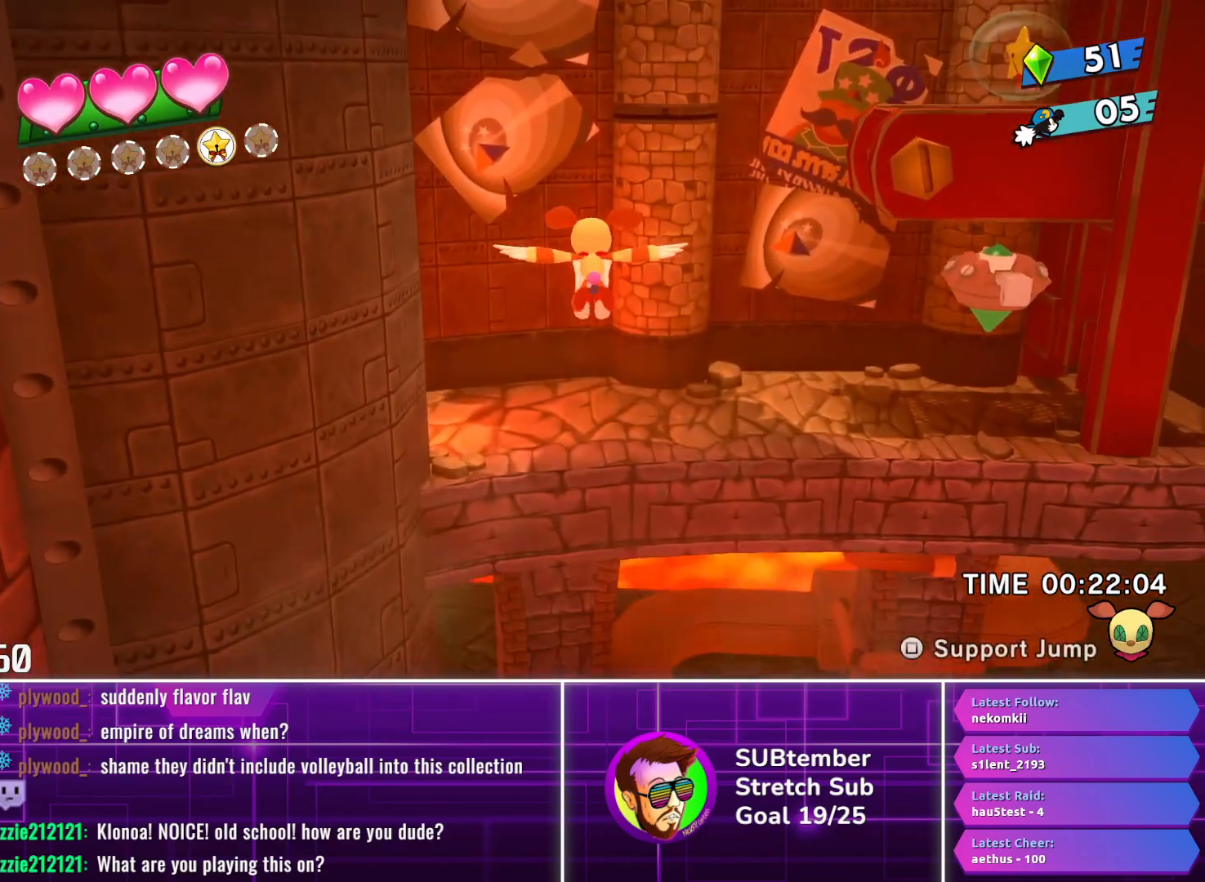
{"buttons": [], "left_stick": "center", "events": []}
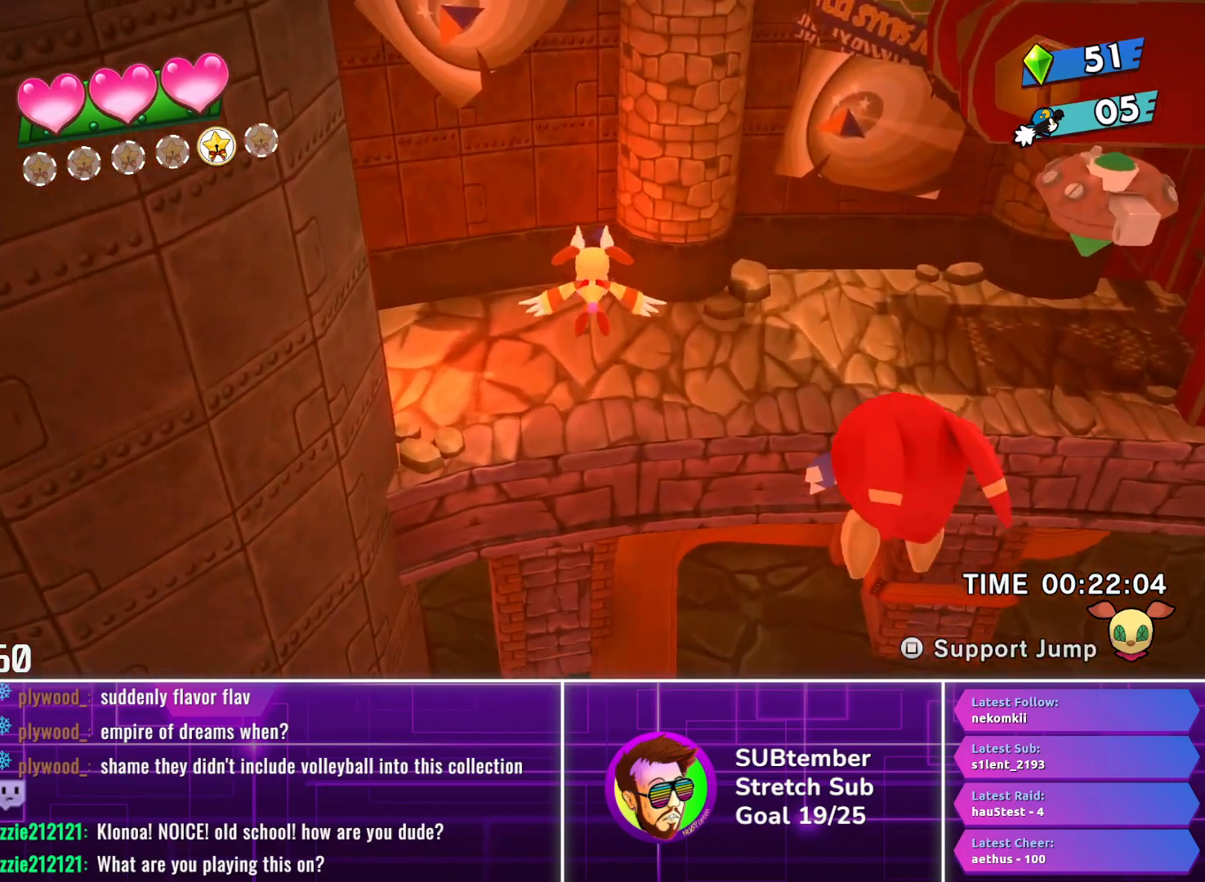
{"buttons": ["DPAD_LEFT"], "left_stick": "center", "events": [[17, "DPAD_LEFT", "down"]]}
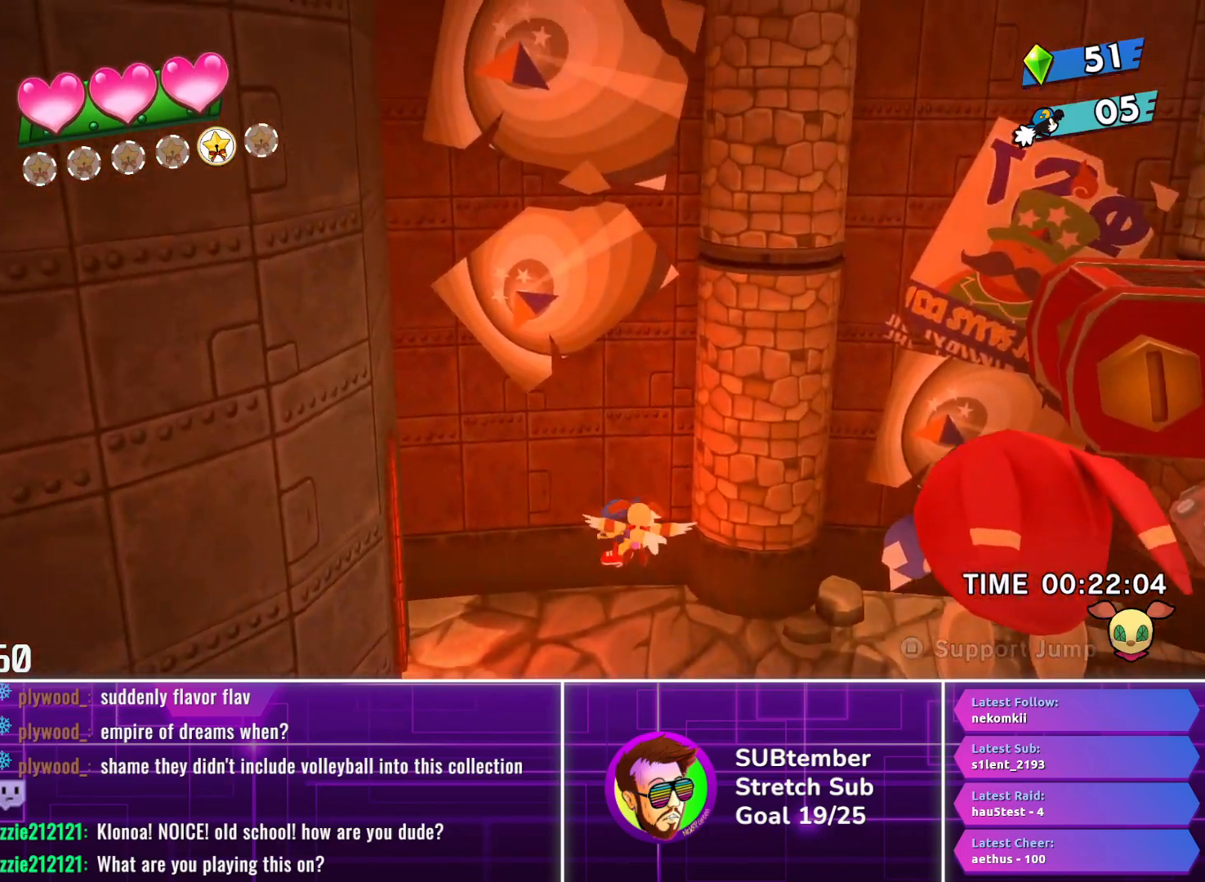
{"buttons": ["DPAD_LEFT"], "left_stick": "center", "events": []}
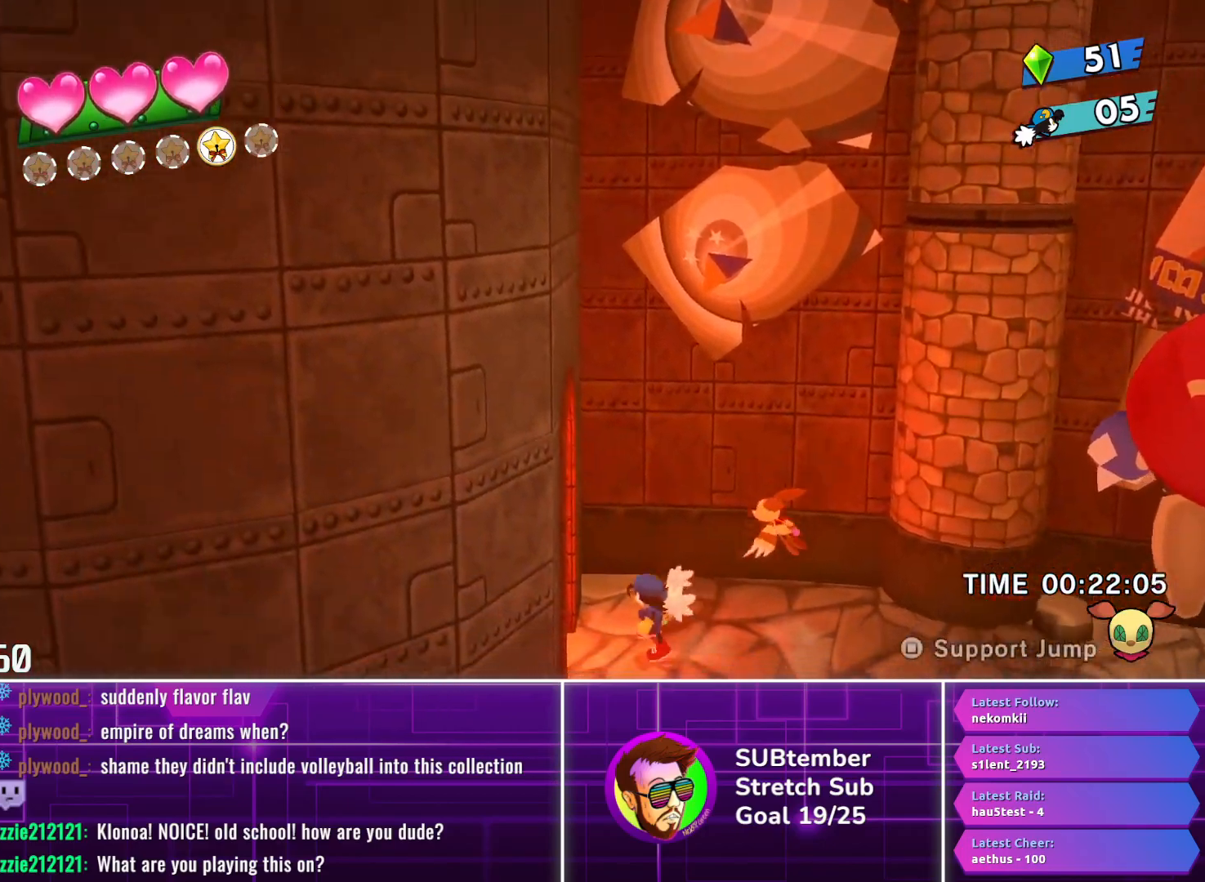
{"buttons": ["DPAD_LEFT"], "left_stick": "center", "events": []}
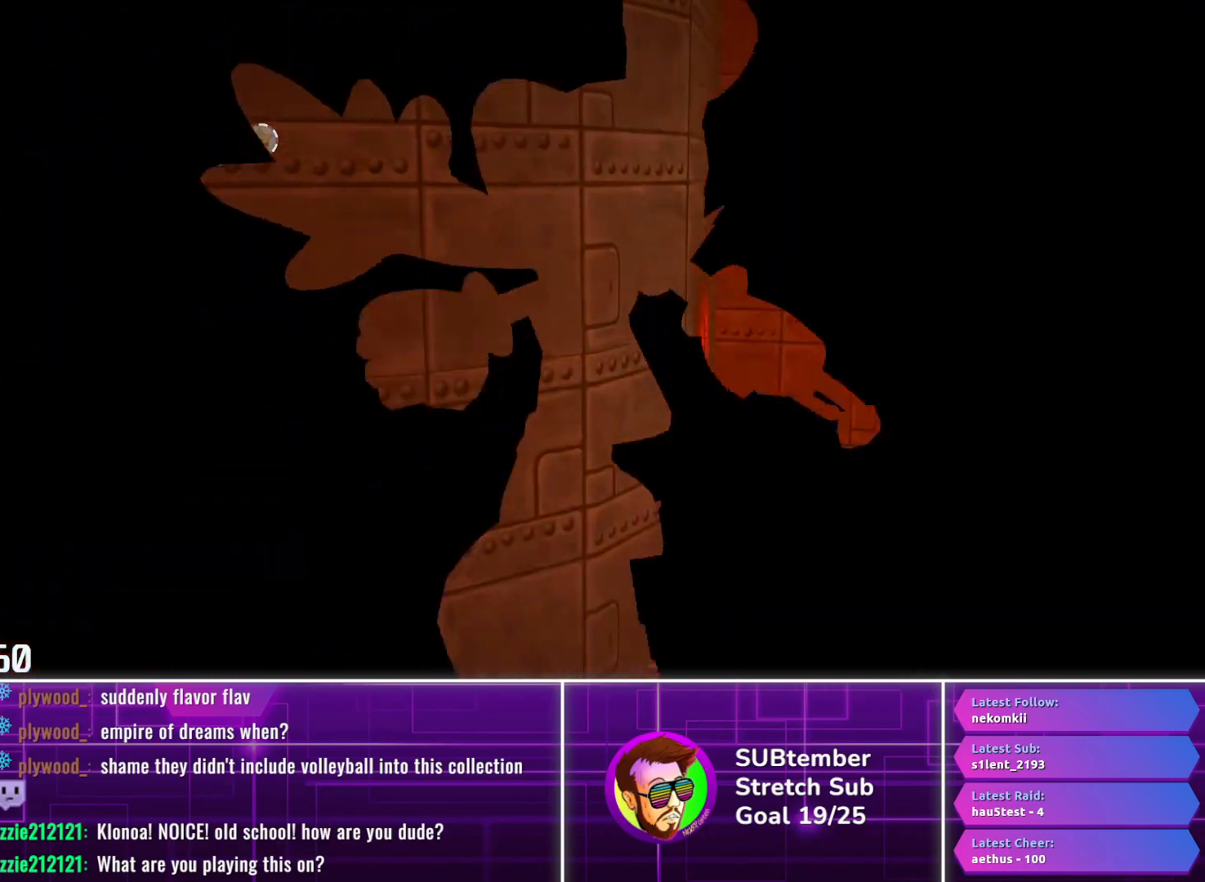
{"buttons": ["DPAD_LEFT"], "left_stick": "center", "events": []}
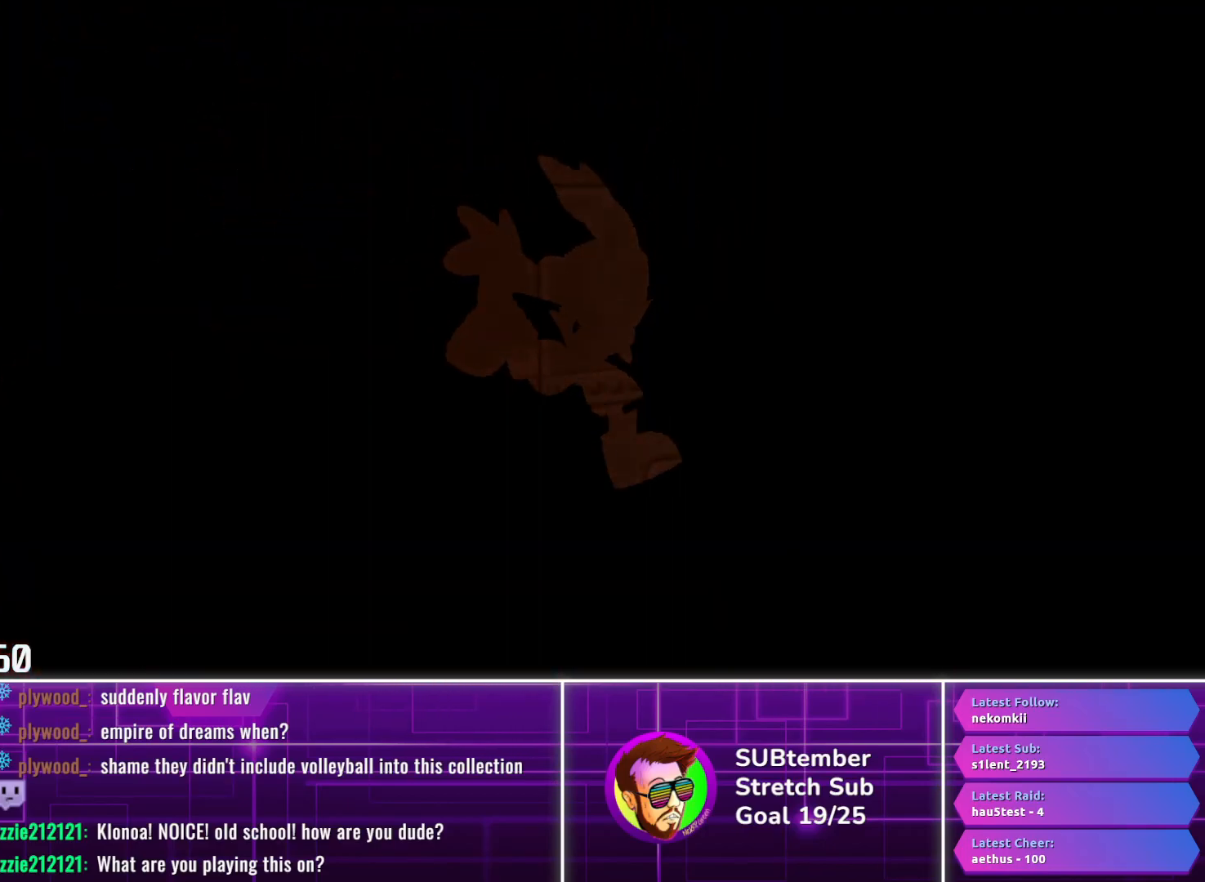
{"buttons": ["DPAD_LEFT"], "left_stick": "center", "events": []}
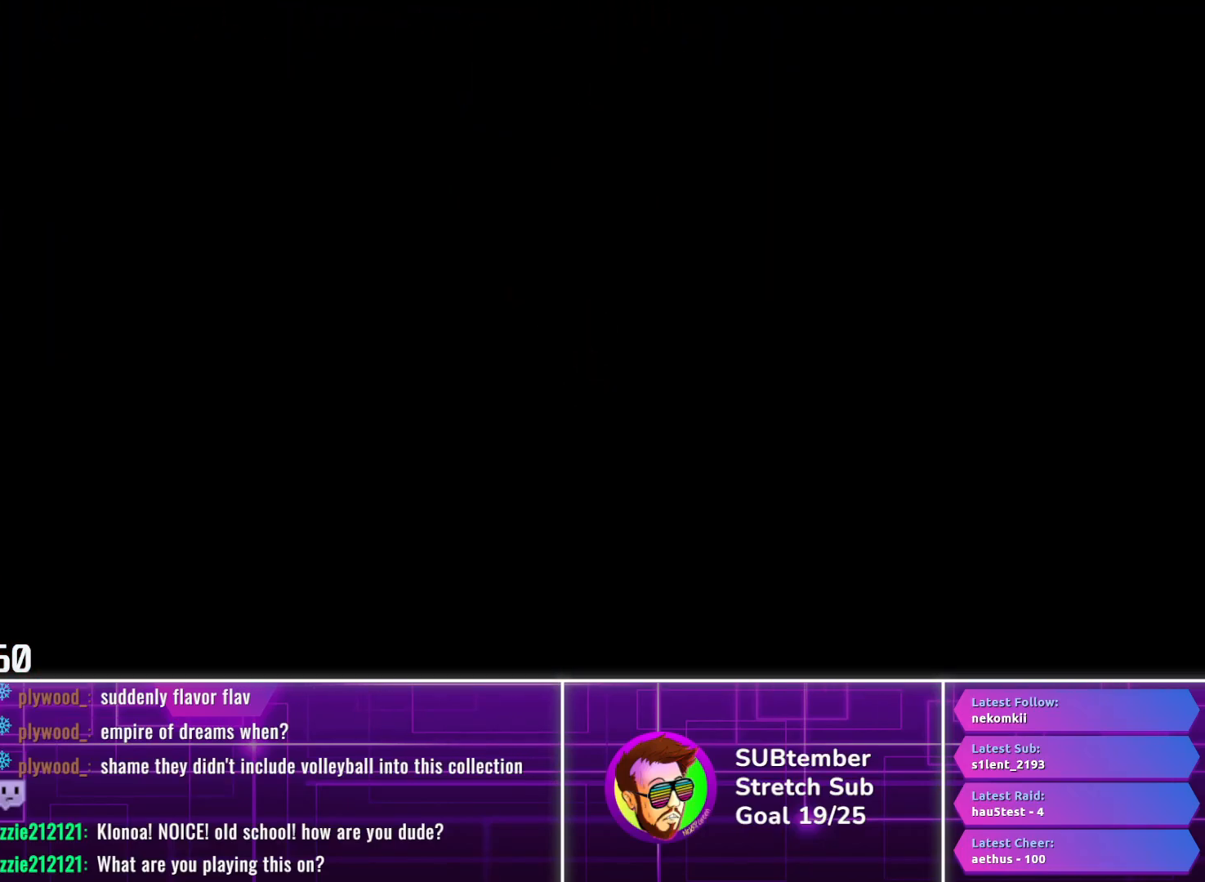
{"buttons": ["DPAD_LEFT"], "left_stick": "center", "events": []}